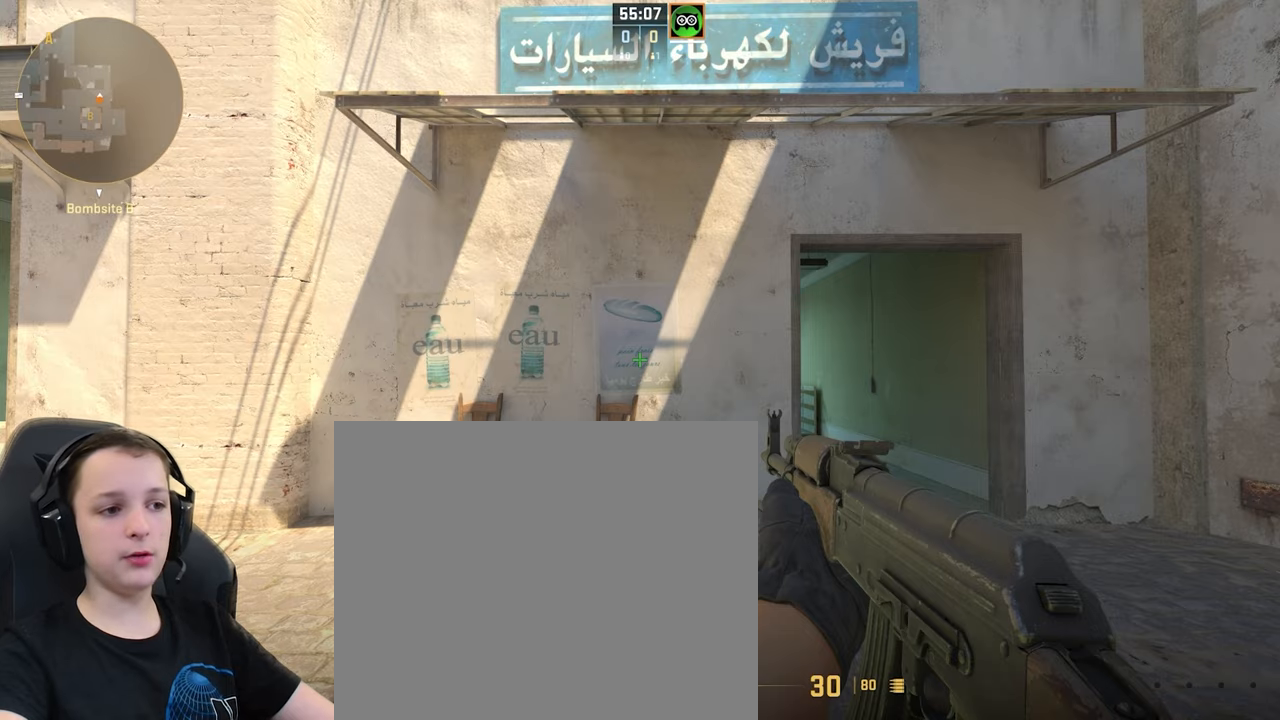
Gameplay with keyboard; each line is a JSON object with the keys held at the frame after it. "events" lists presses ("down") and releases ("up") of "a", "ctrl", "d", "s", "shift", "space" and "w" between this image and that frame as [ms after this image, input, new state], when the widget could be followed in between. No other keys are recorded. Mouse input is not recorded.
{"keys": [], "events": []}
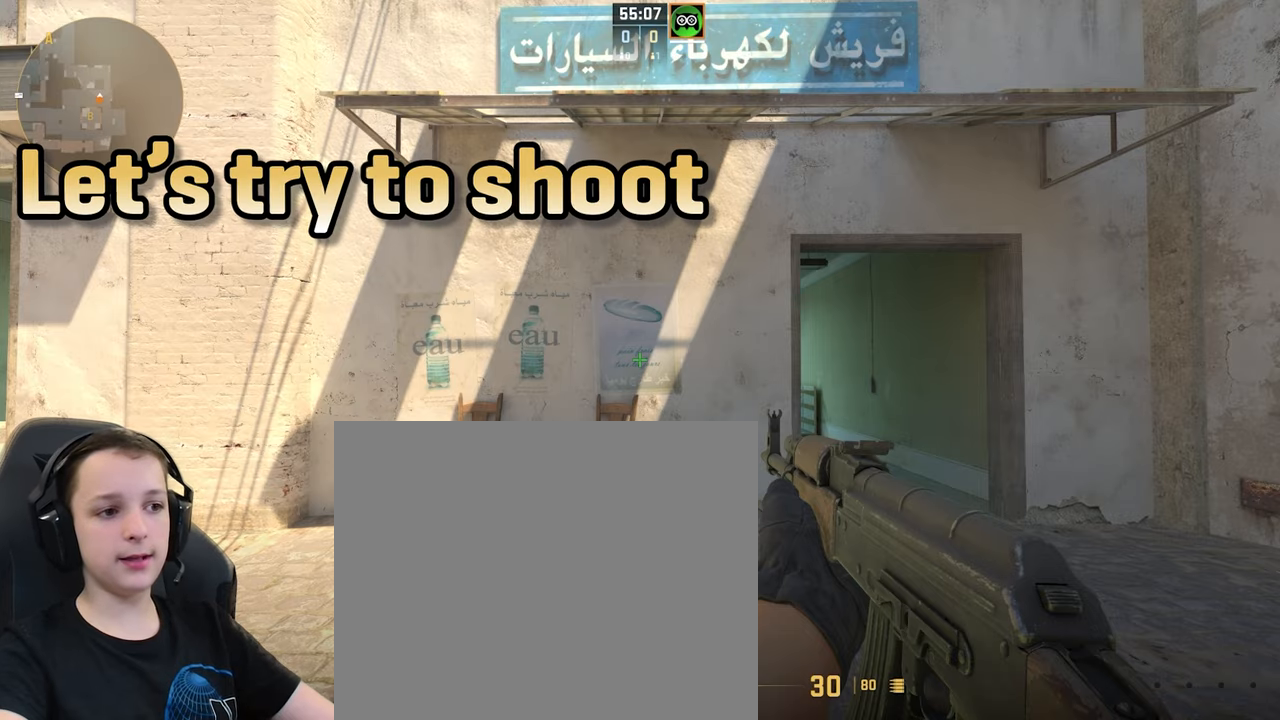
{"keys": [], "events": []}
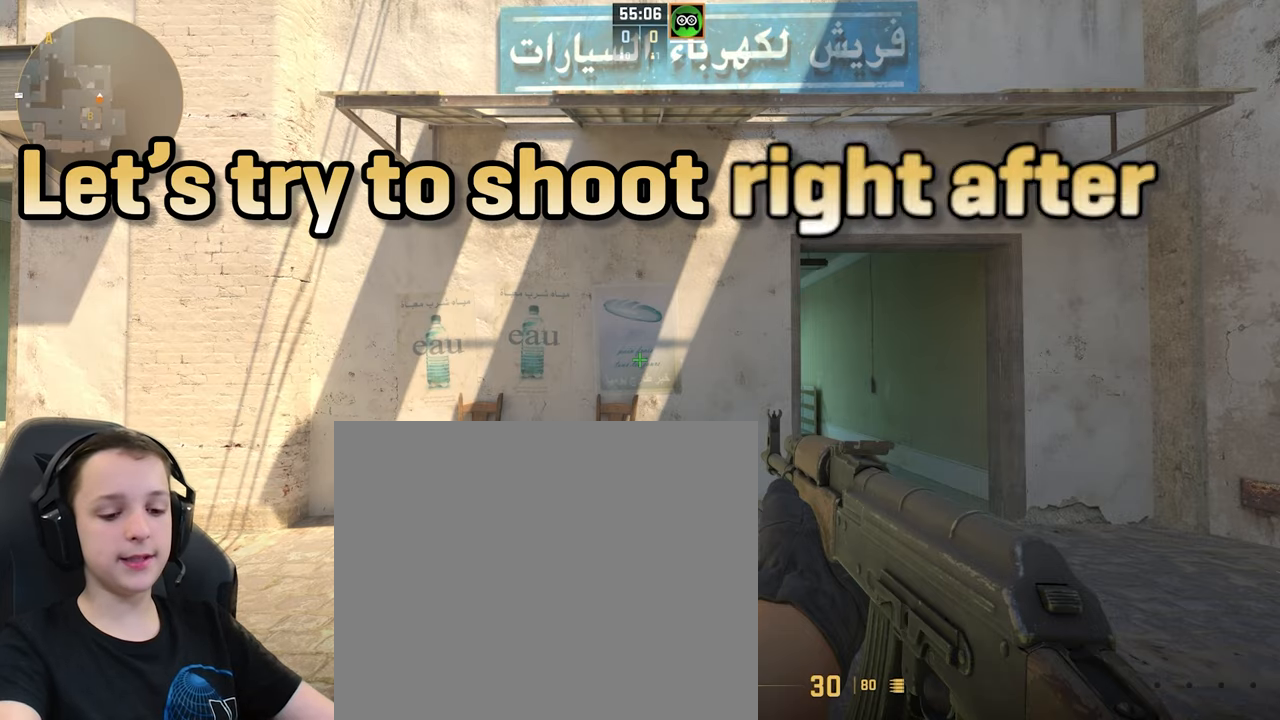
{"keys": ["a"], "events": [[433, "a", "down"]]}
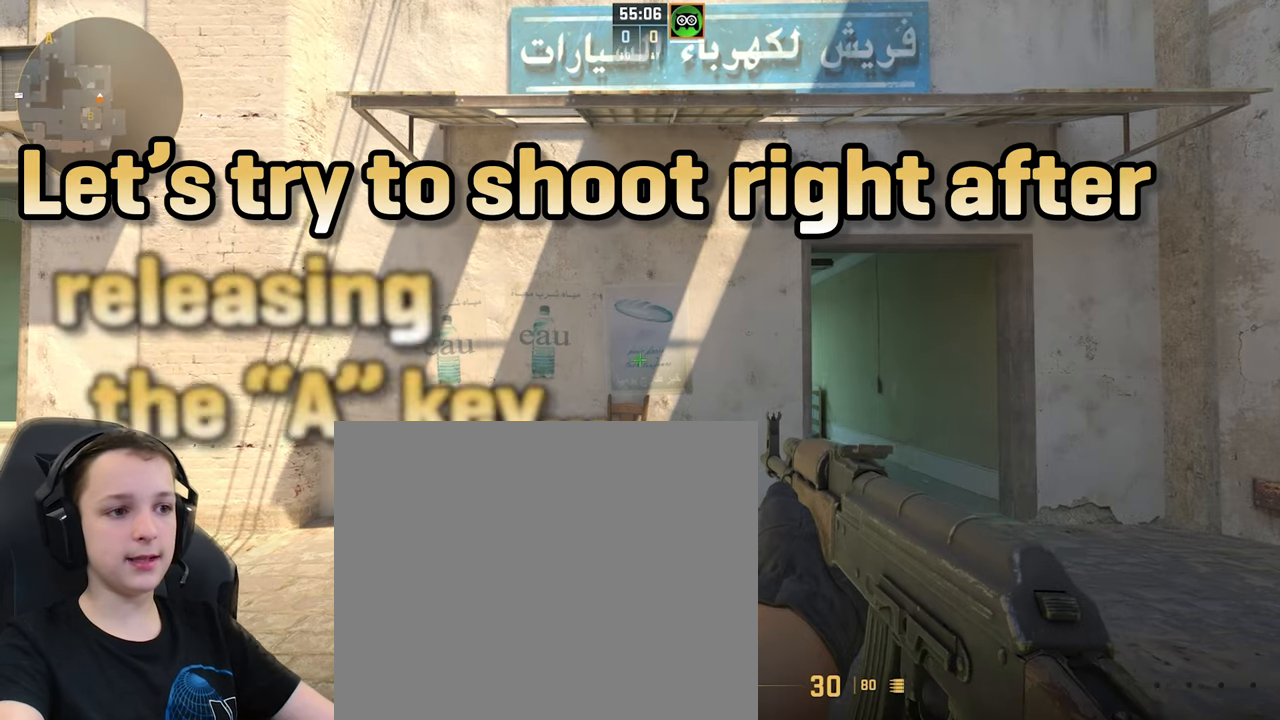
{"keys": [], "events": [[433, "a", "up"]]}
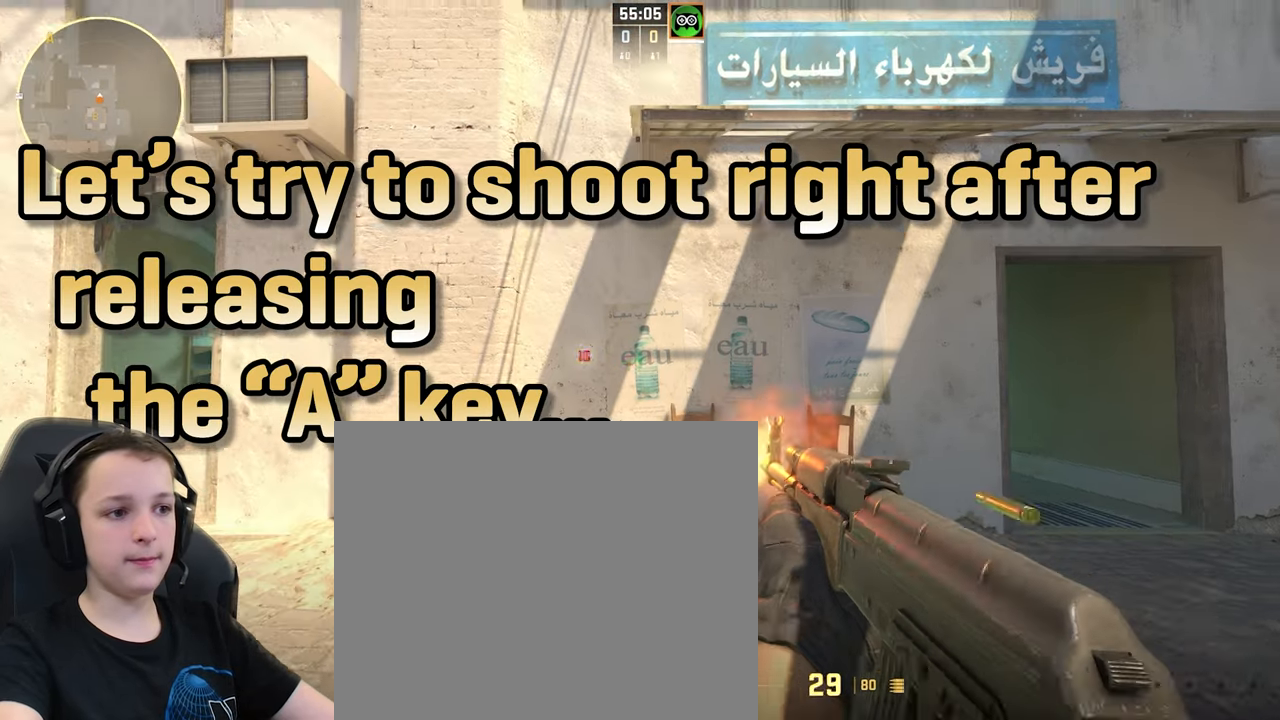
{"keys": [], "events": []}
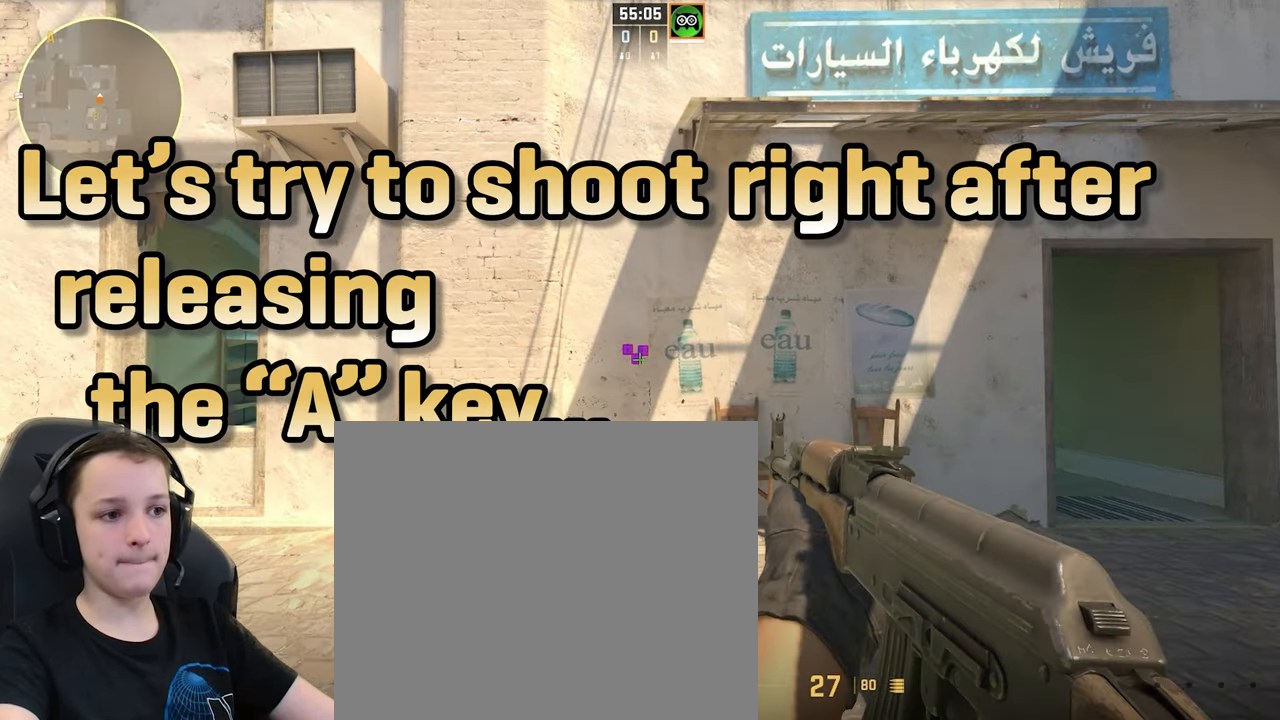
{"keys": ["w"], "events": [[467, "w", "down"]]}
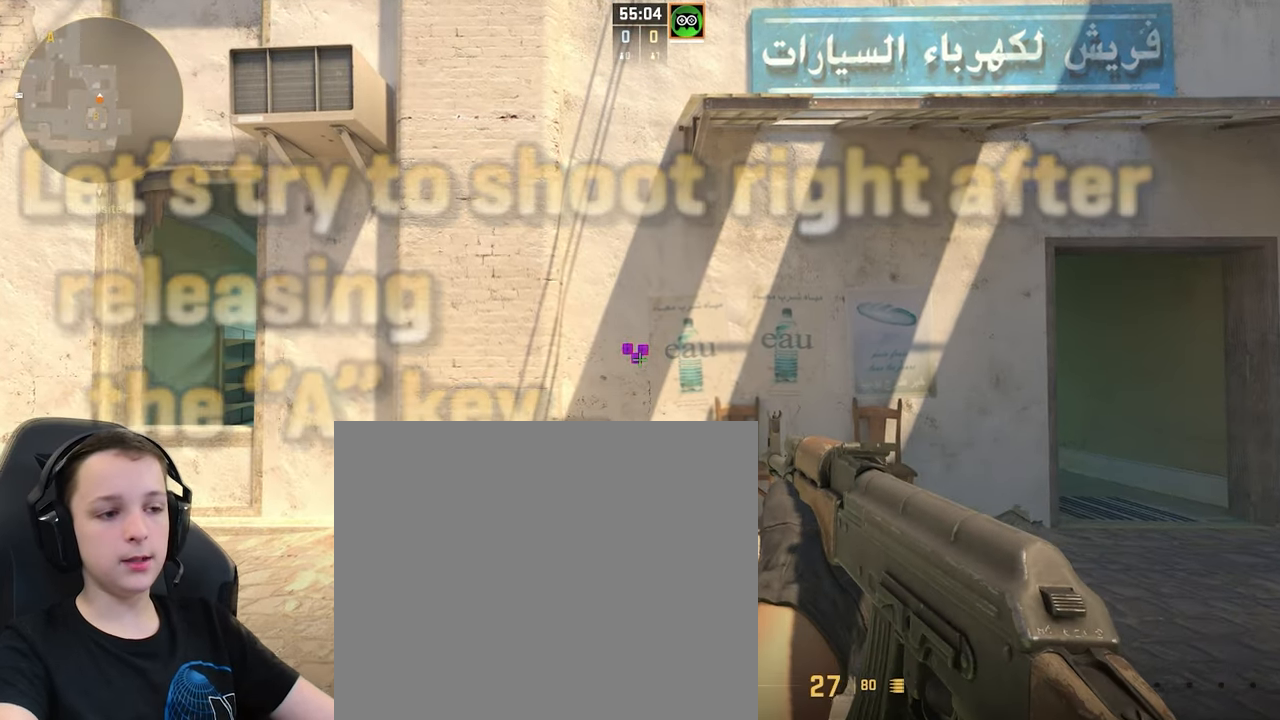
{"keys": ["w"], "events": [[167, "d", "down"], [300, "d", "up"]]}
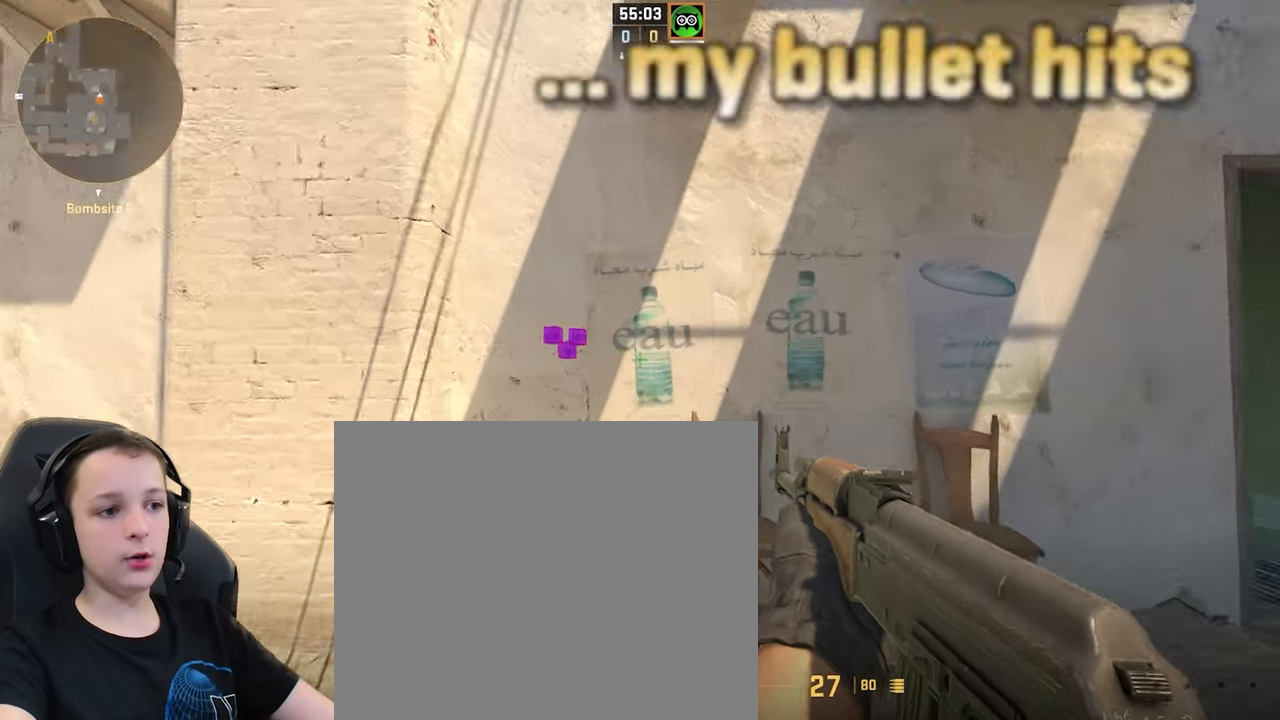
{"keys": [], "events": [[67, "w", "up"]]}
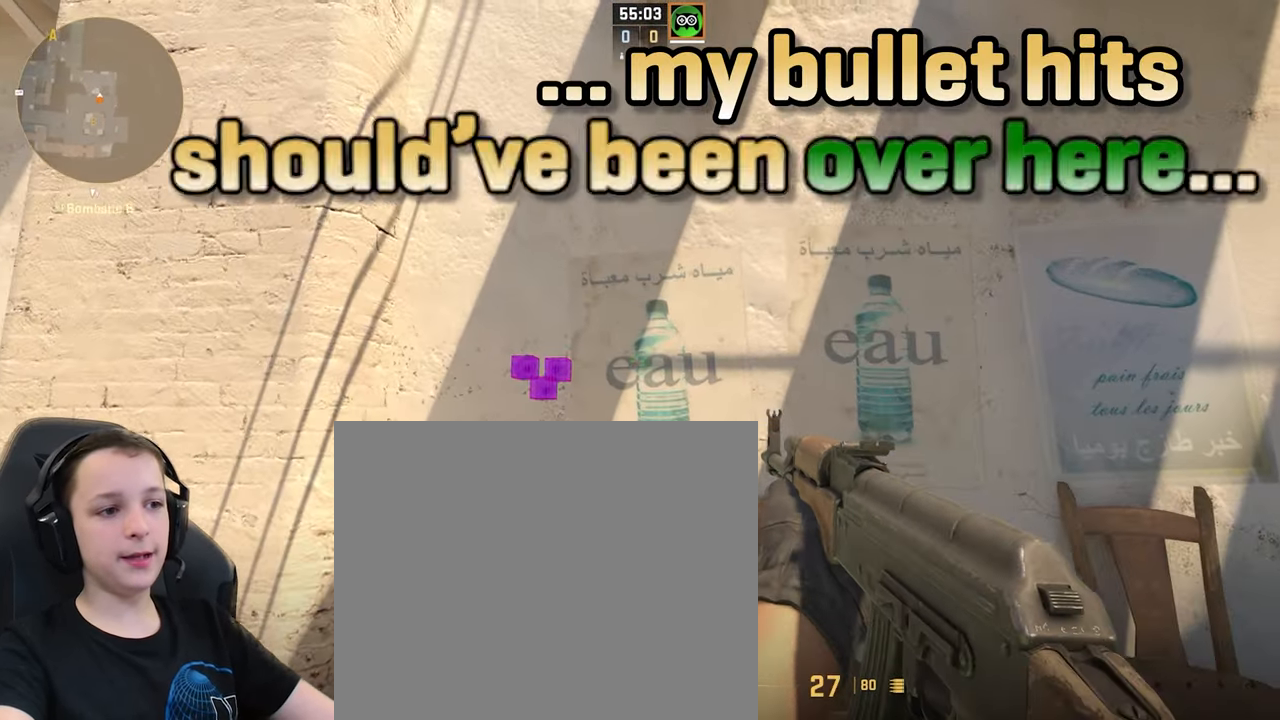
{"keys": [], "events": []}
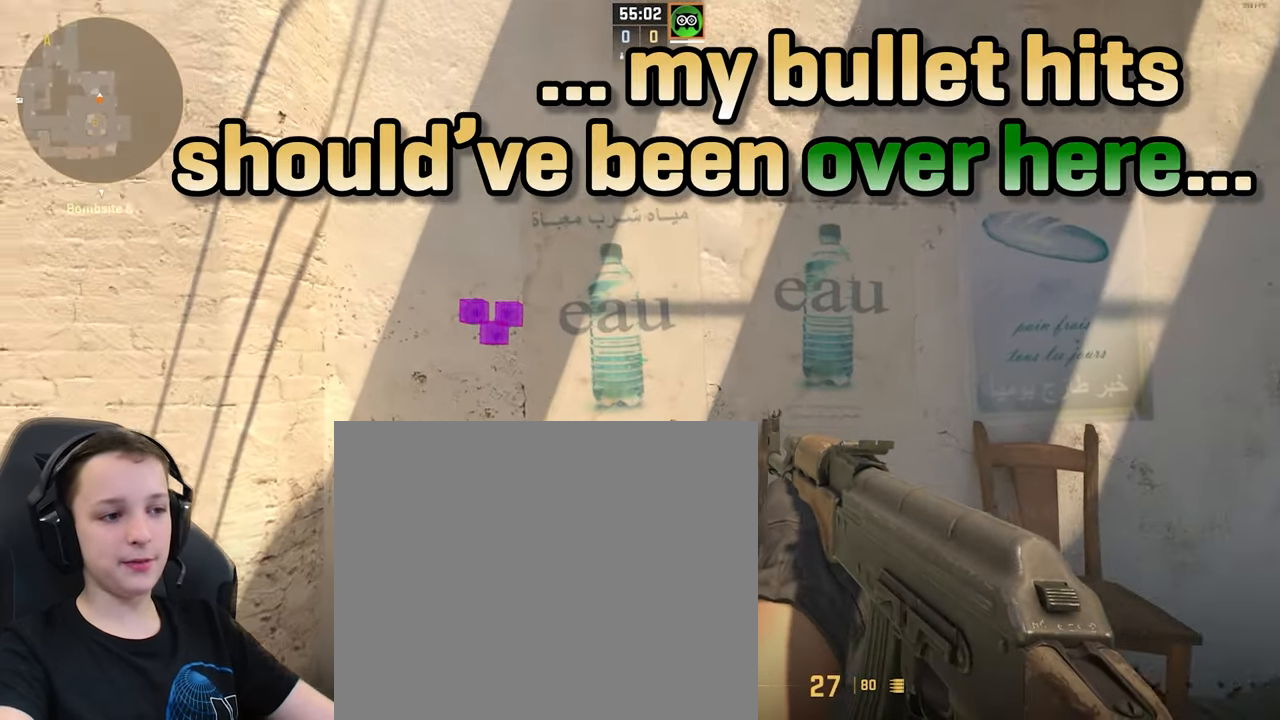
{"keys": [], "events": []}
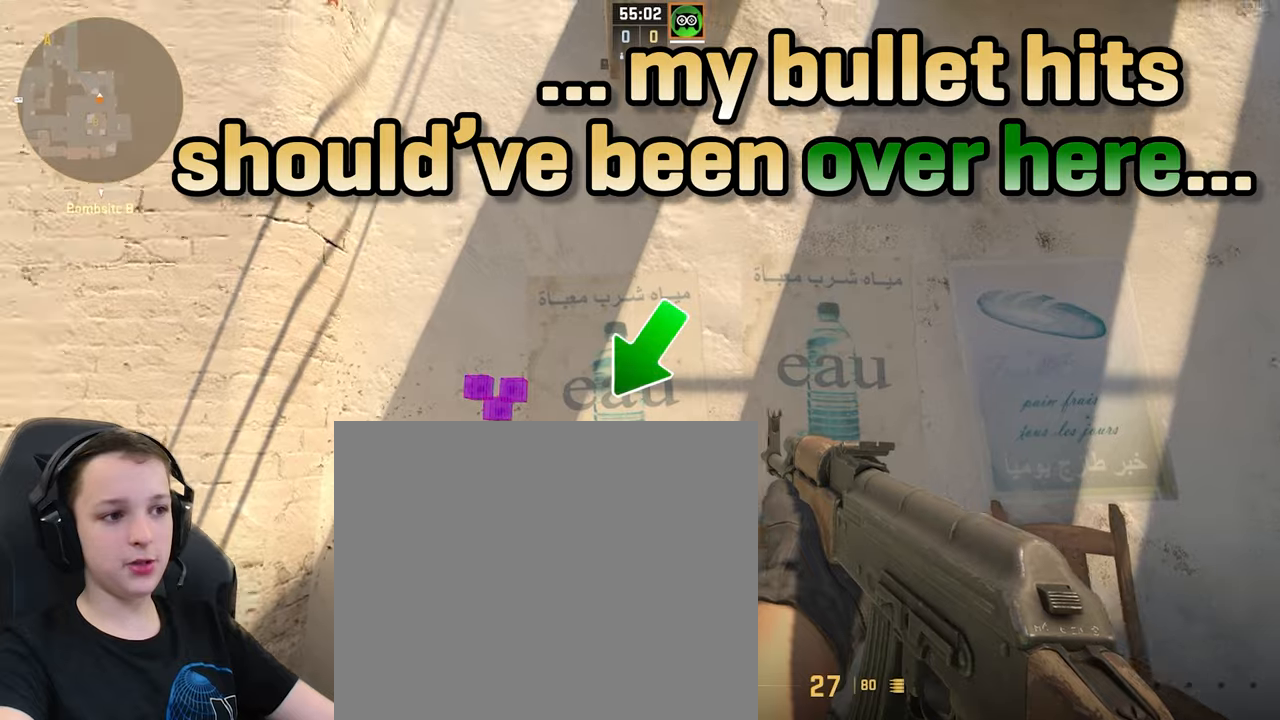
{"keys": [], "events": []}
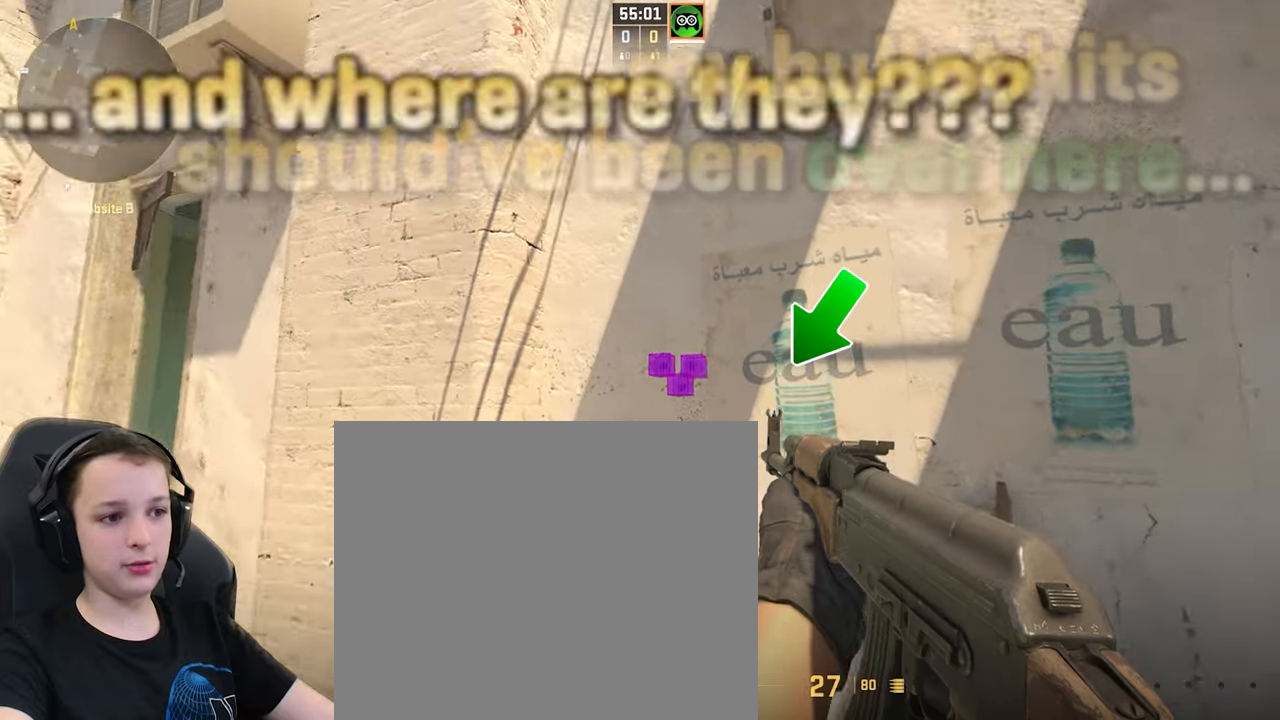
{"keys": [], "events": []}
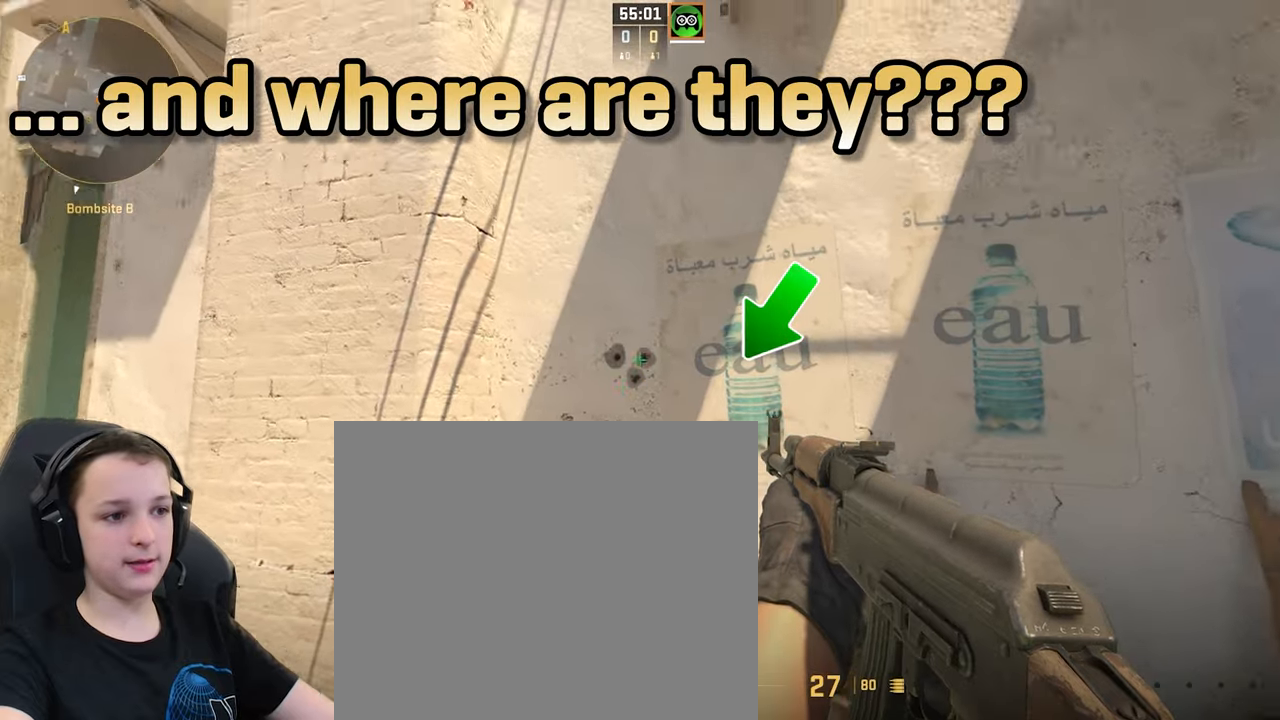
{"keys": [], "events": []}
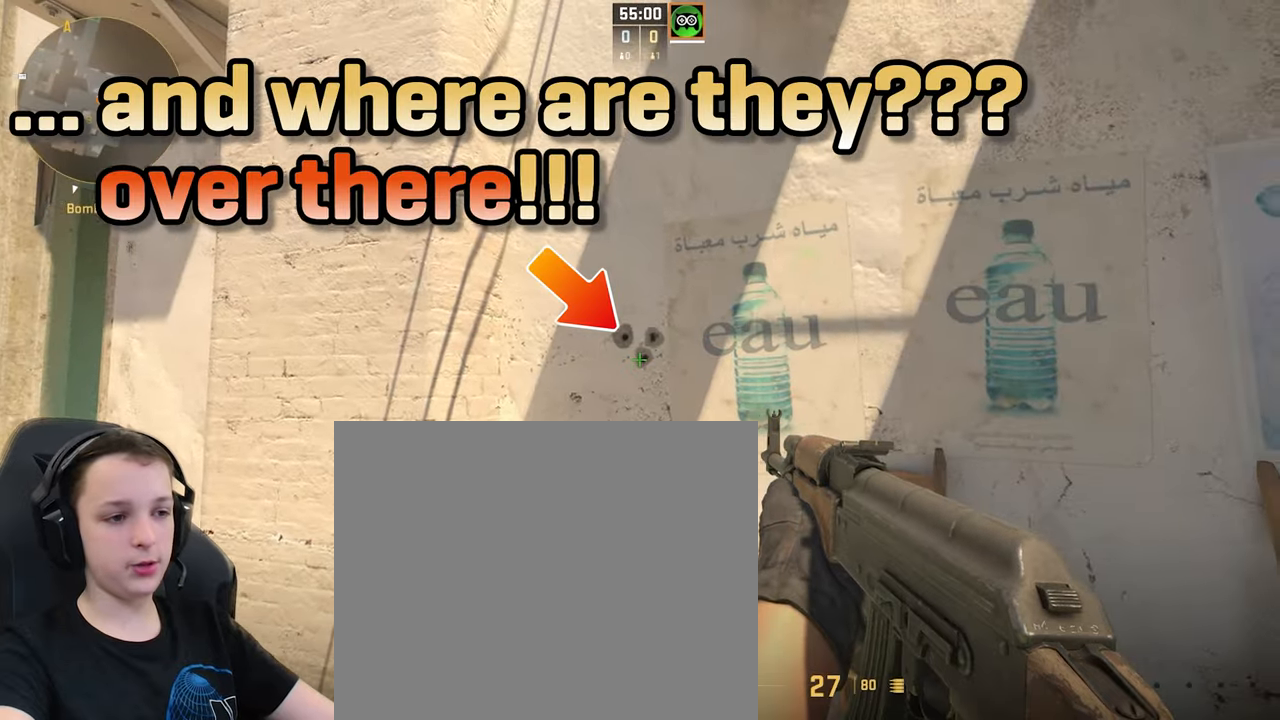
{"keys": ["d", "s"], "events": [[166, "s", "down"], [400, "d", "down"]]}
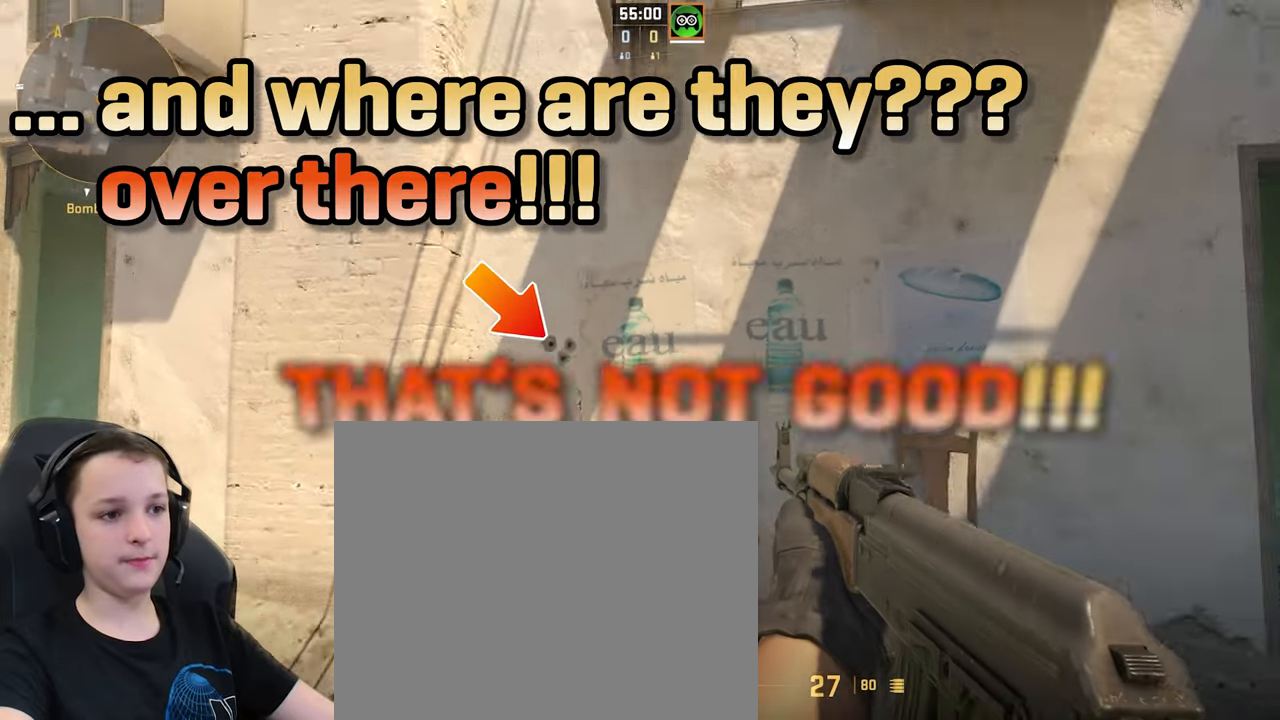
{"keys": [], "events": [[200, "d", "up"], [466, "s", "up"]]}